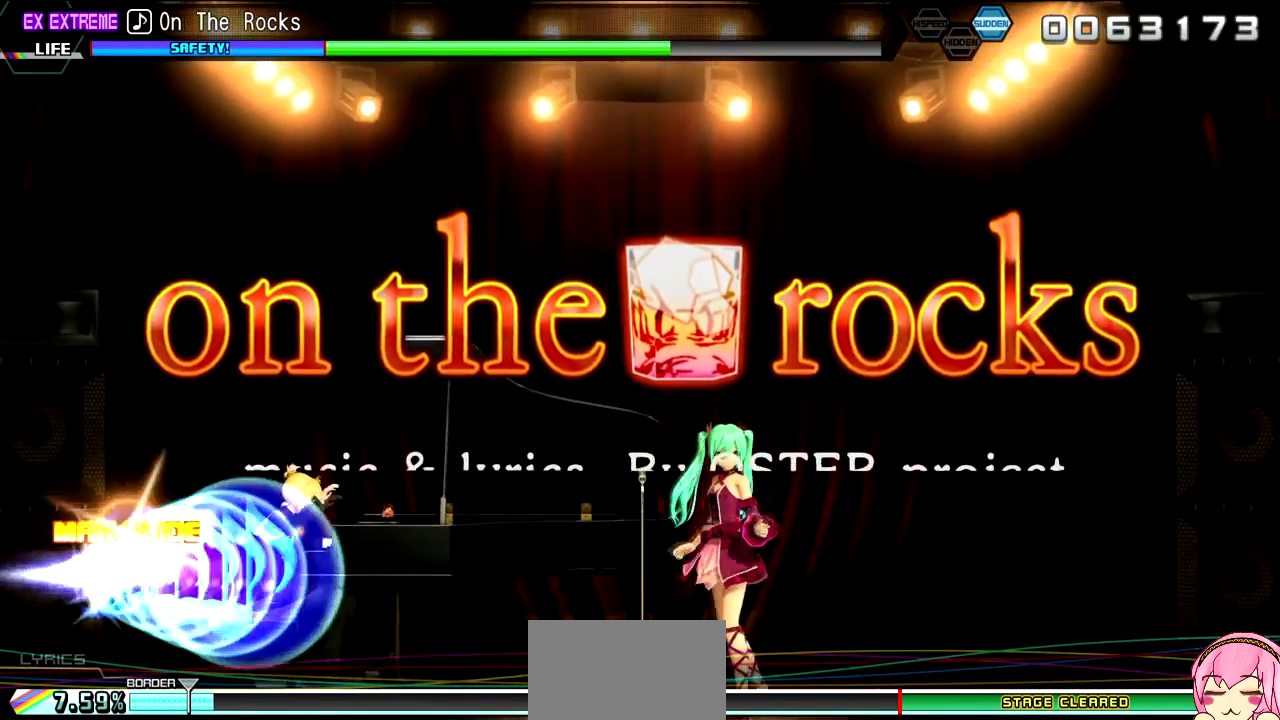
Gameplay with a controller (PlayStation layout); each line is a JSON object with the inputs held at the frame after it (dt_ms = milliseconds from this image to that frame). "events" lists button and stick changes between this image and that frame as [ms after this image, input, new state], when the widget could be followed in between. Not read: L2 L3 R3.
{"dt_ms": 500, "buttons": [], "left_stick": "center", "right_stick": "center", "events": []}
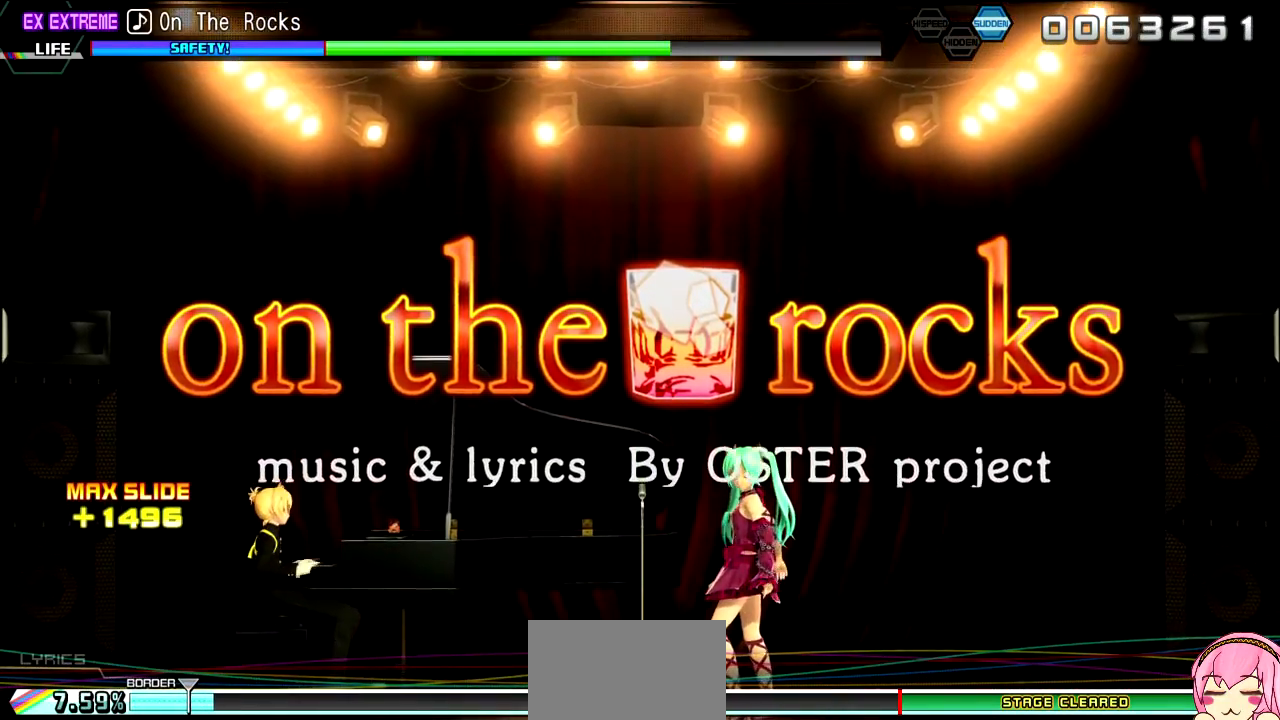
{"dt_ms": 500, "buttons": [], "left_stick": "center", "right_stick": "center", "events": []}
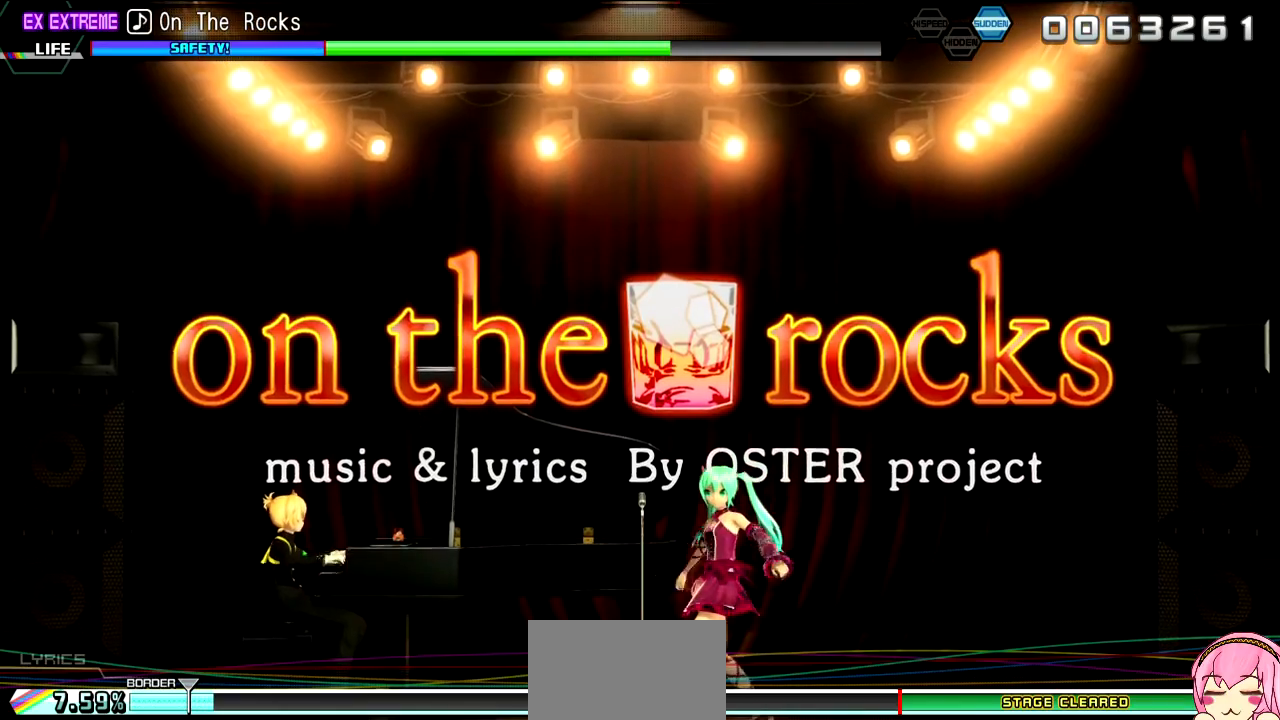
{"dt_ms": 500, "buttons": [], "left_stick": "center", "right_stick": "center", "events": []}
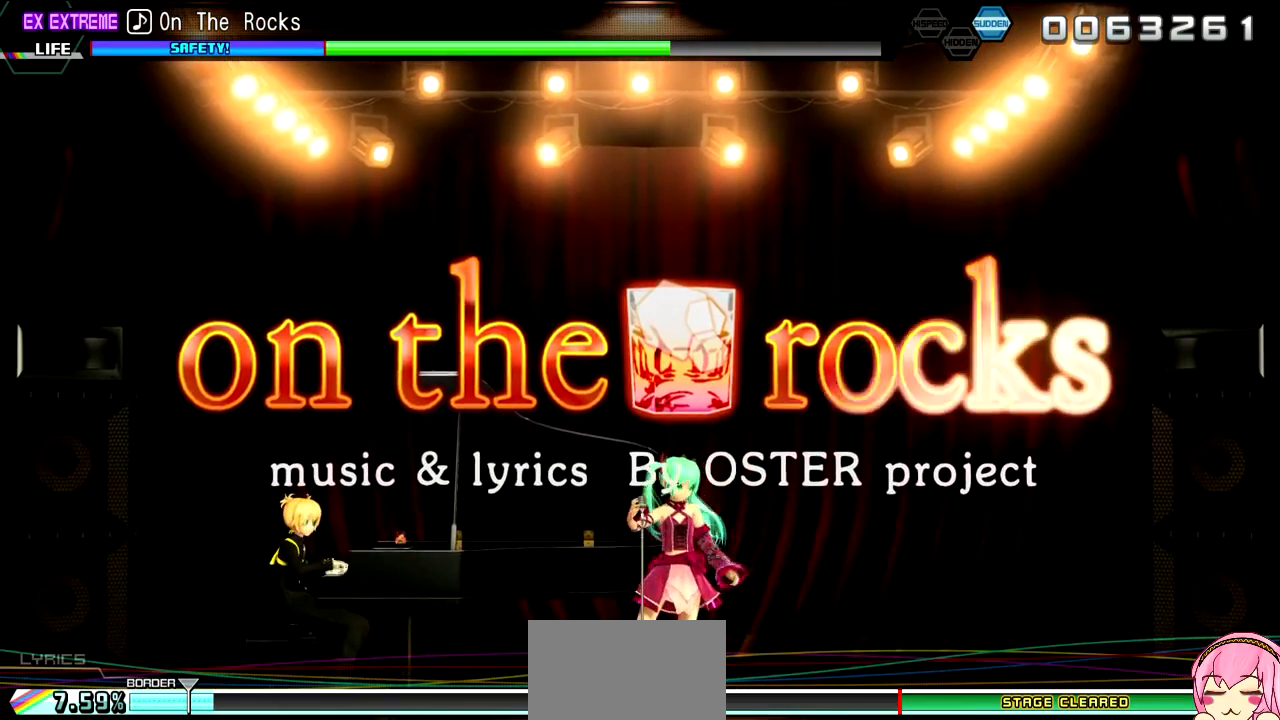
{"dt_ms": 500, "buttons": [], "left_stick": "center", "right_stick": "center", "events": []}
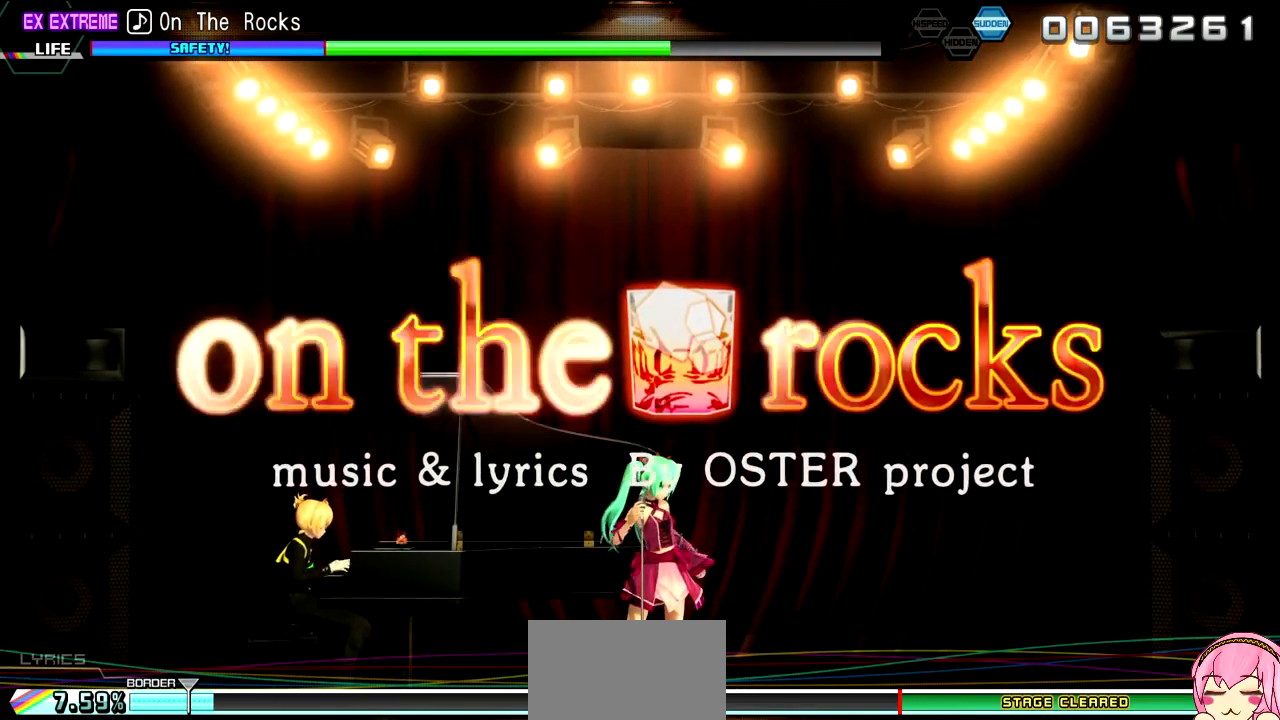
{"dt_ms": 500, "buttons": [], "left_stick": "center", "right_stick": "center", "events": []}
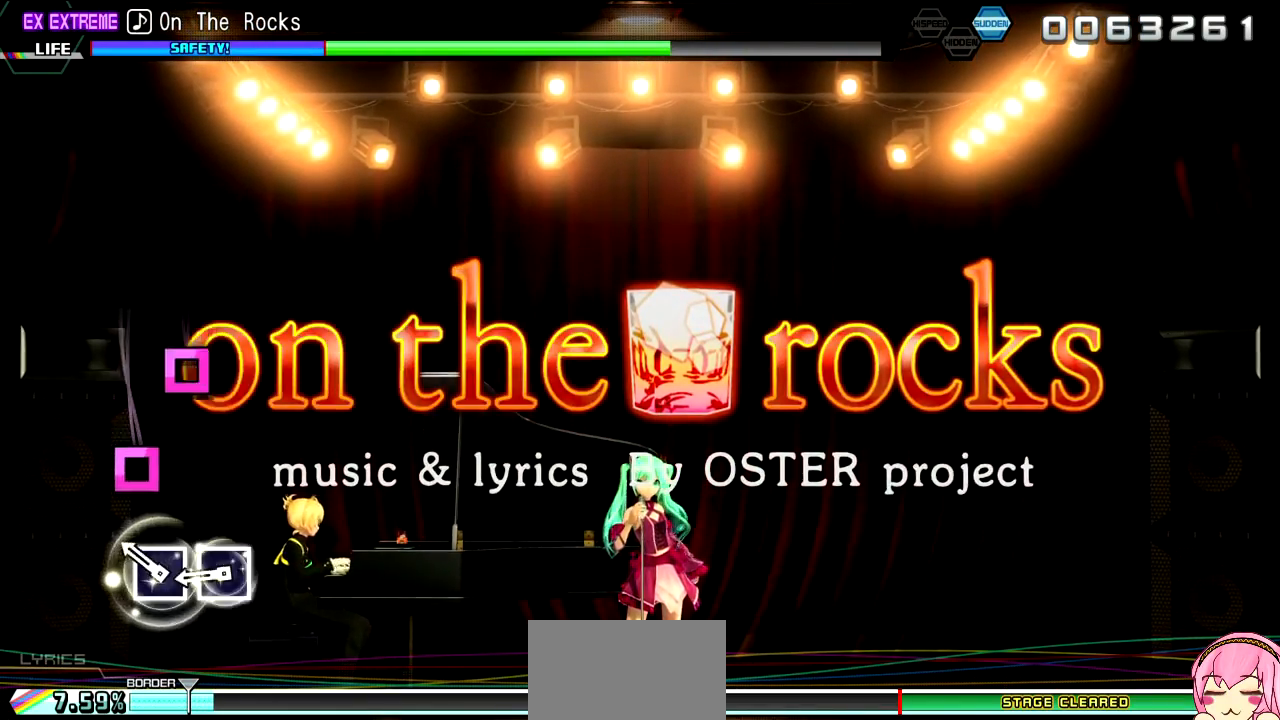
{"dt_ms": 500, "buttons": [], "left_stick": "center", "right_stick": "center", "events": [[233, "SQUARE", "down"], [317, "SQUARE", "up"], [417, "SQUARE", "down"], [500, "SQUARE", "up"]]}
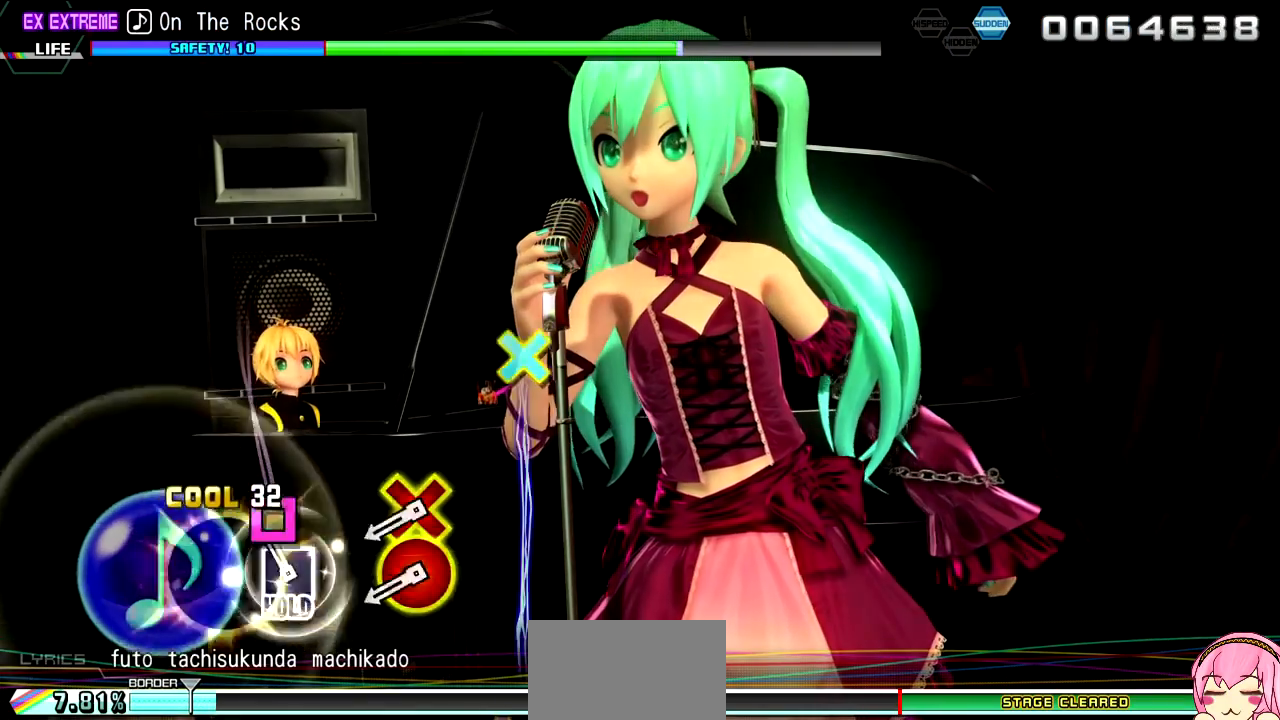
{"dt_ms": 500, "buttons": [], "left_stick": "center", "right_stick": "center", "events": [[117, "SQUARE", "down"], [250, "SQUARE", "up"]]}
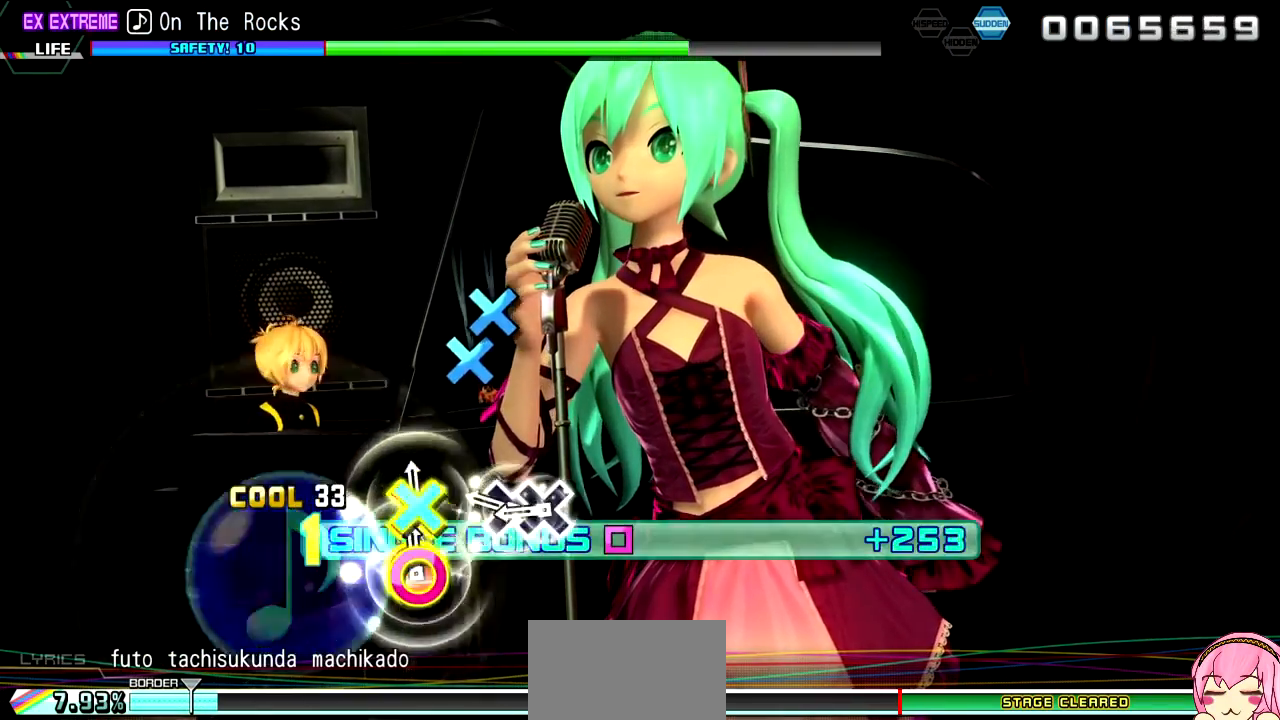
{"dt_ms": 1000, "buttons": [], "left_stick": "center", "right_stick": "center"}
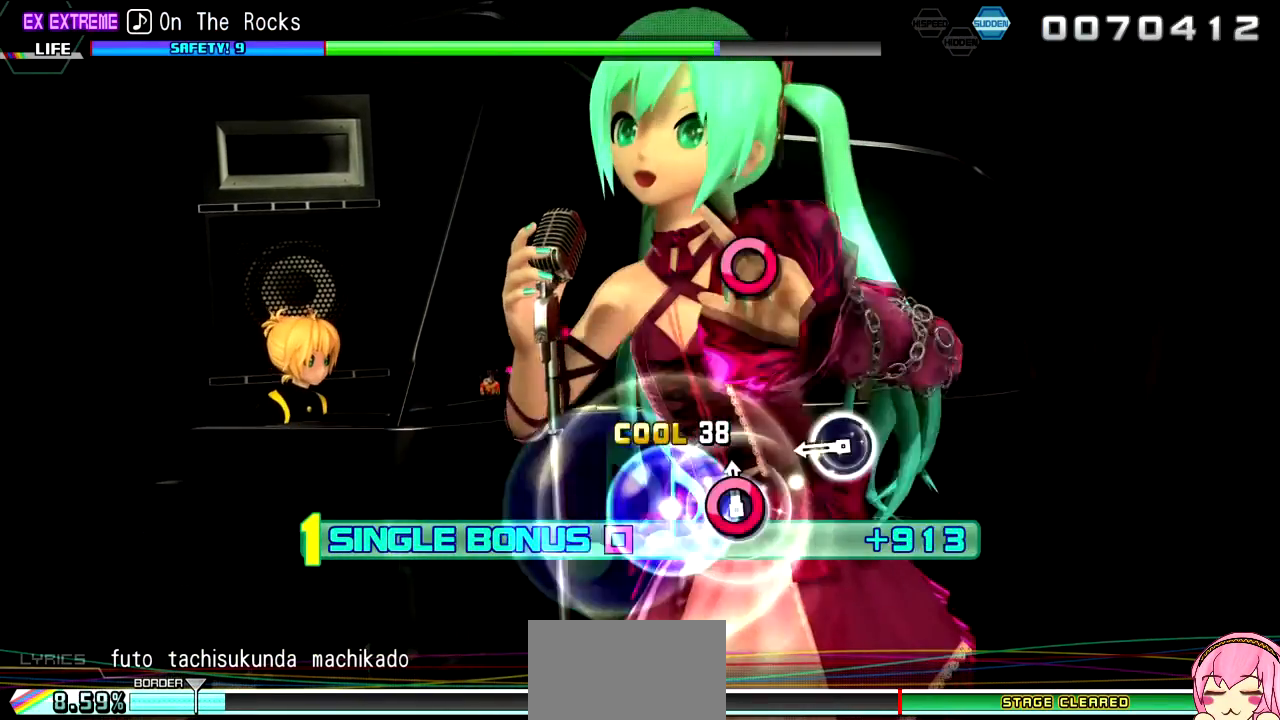
{"dt_ms": 500, "buttons": ["CIRCLE"], "left_stick": "center", "right_stick": "center", "events": [[33, "CIRCLE", "down"], [133, "CIRCLE", "up"], [417, "CIRCLE", "down"]]}
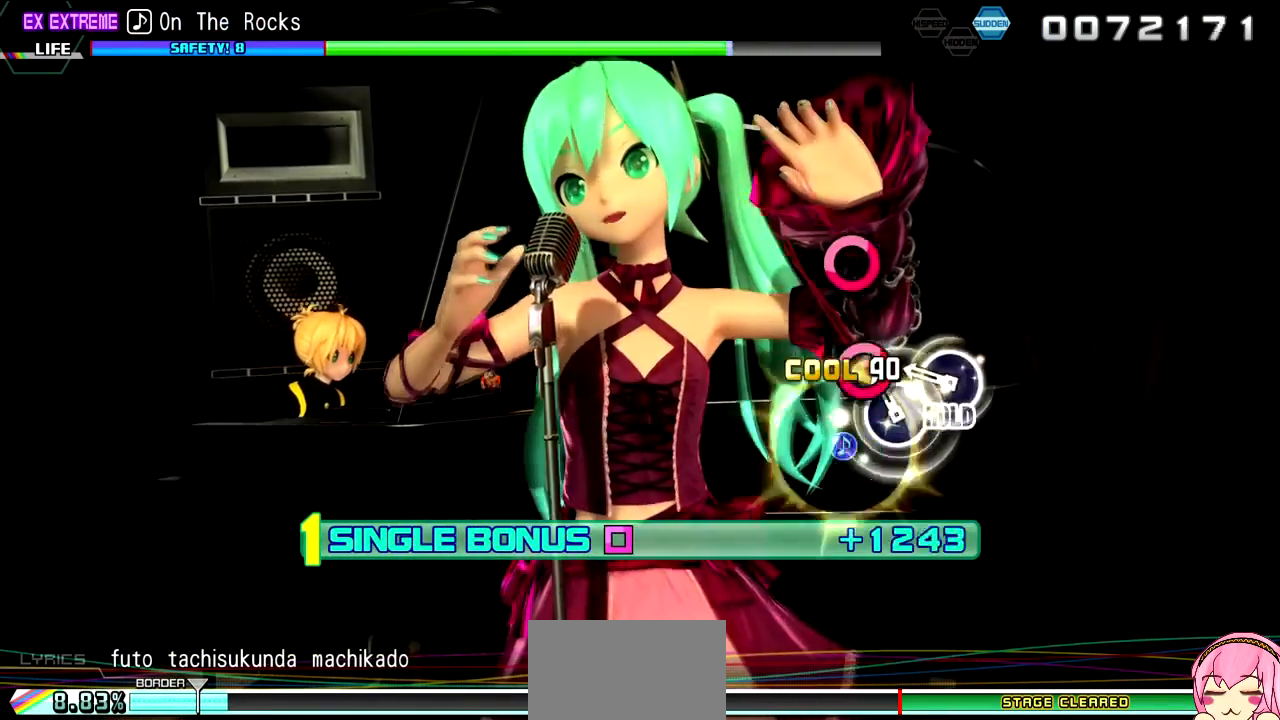
{"dt_ms": 500, "buttons": ["R2"], "left_stick": "center", "right_stick": "center", "events": [[17, "CIRCLE", "up"], [133, "CIRCLE", "down"], [200, "CIRCLE", "up"], [333, "CIRCLE", "down"], [400, "R2", "down"], [467, "CIRCLE", "up"]]}
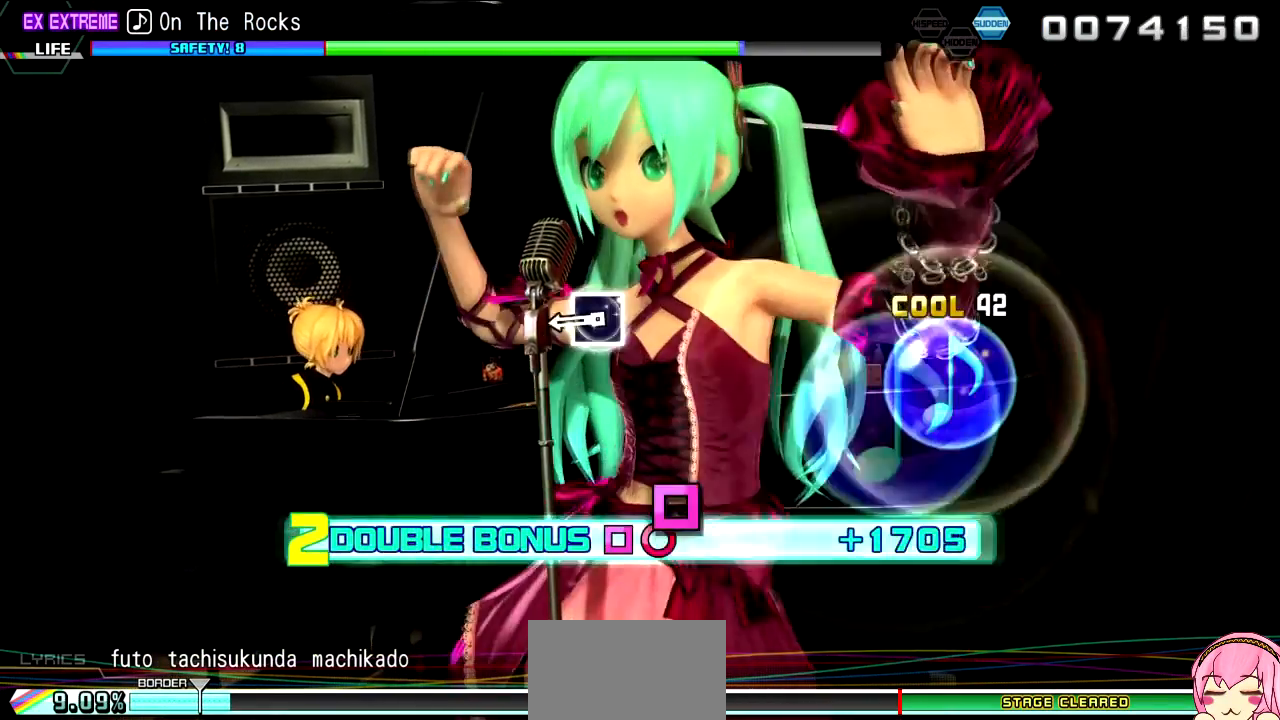
{"dt_ms": 500, "buttons": ["SQUARE", "R2"], "left_stick": "center", "right_stick": "center", "events": [[433, "SQUARE", "down"]]}
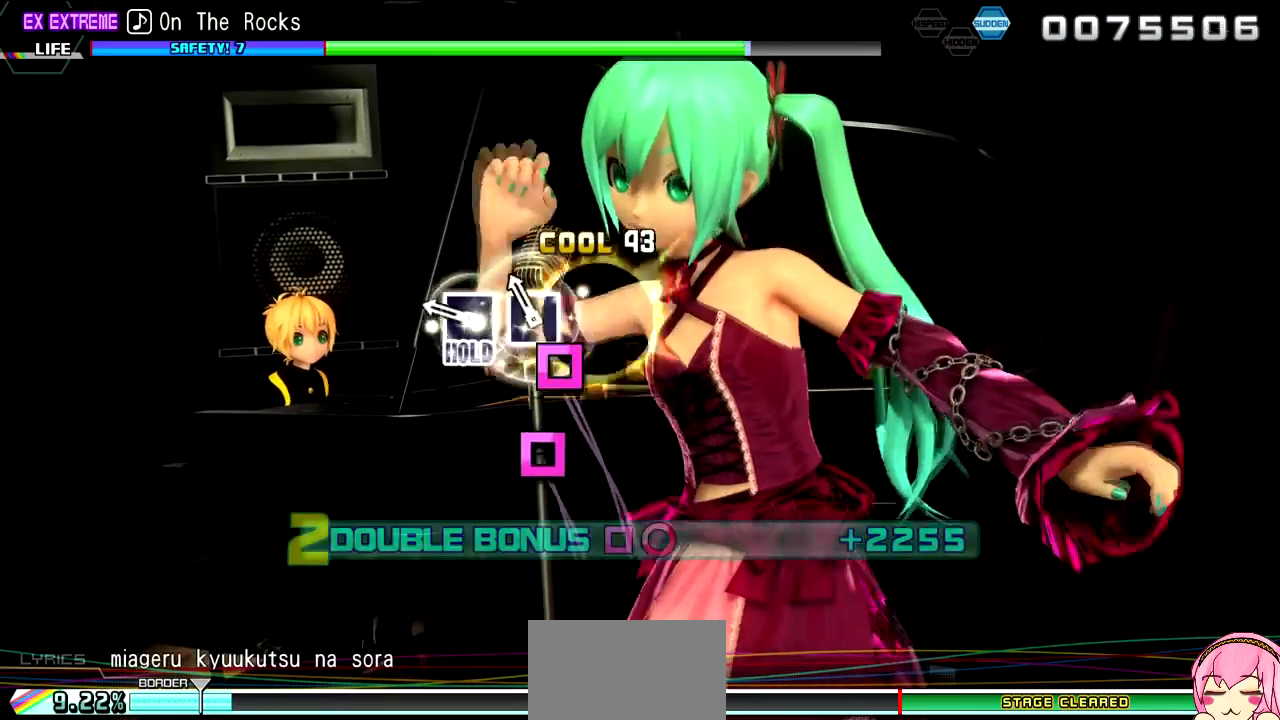
{"dt_ms": 500, "buttons": [], "left_stick": "center", "right_stick": "center", "events": [[17, "SQUARE", "up"], [133, "SQUARE", "down"], [200, "SQUARE", "up"], [317, "SQUARE", "down"], [433, "SQUARE", "up"], [450, "R2", "up"]]}
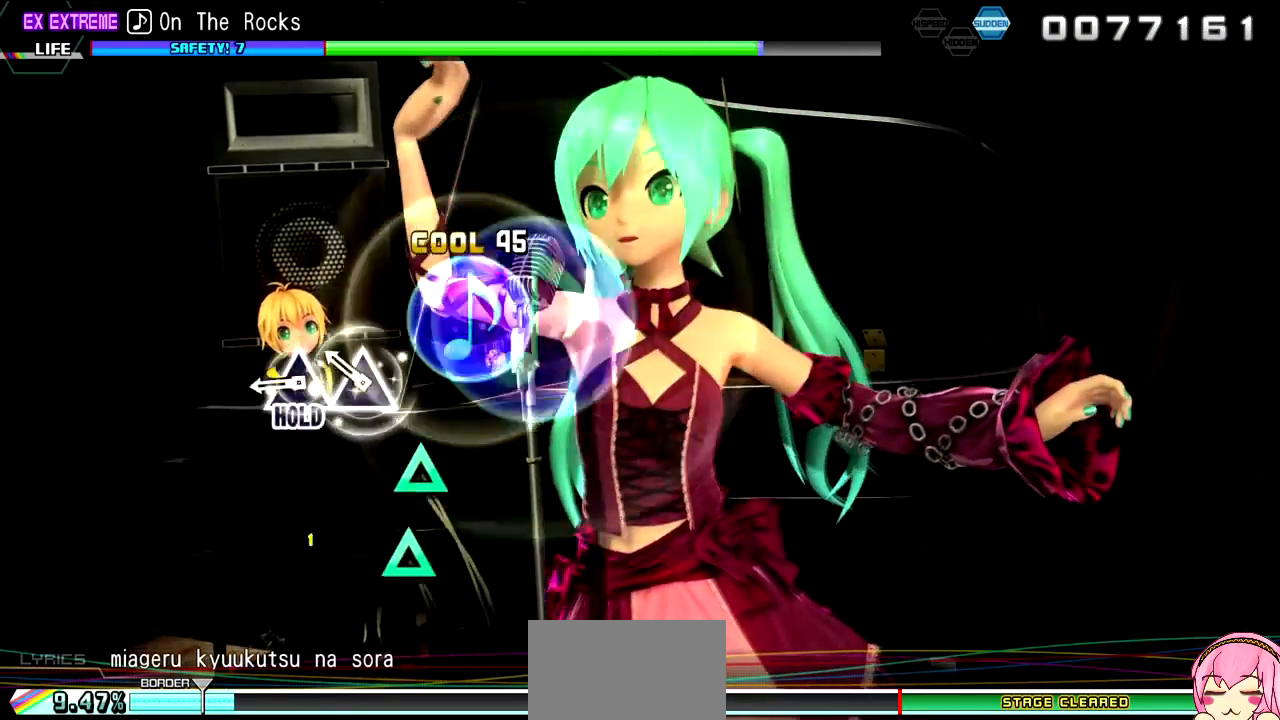
{"dt_ms": 500, "buttons": ["TRIANGLE"], "left_stick": "center", "right_stick": "center", "events": [[250, "TRIANGLE", "down"], [317, "TRIANGLE", "up"], [450, "TRIANGLE", "down"]]}
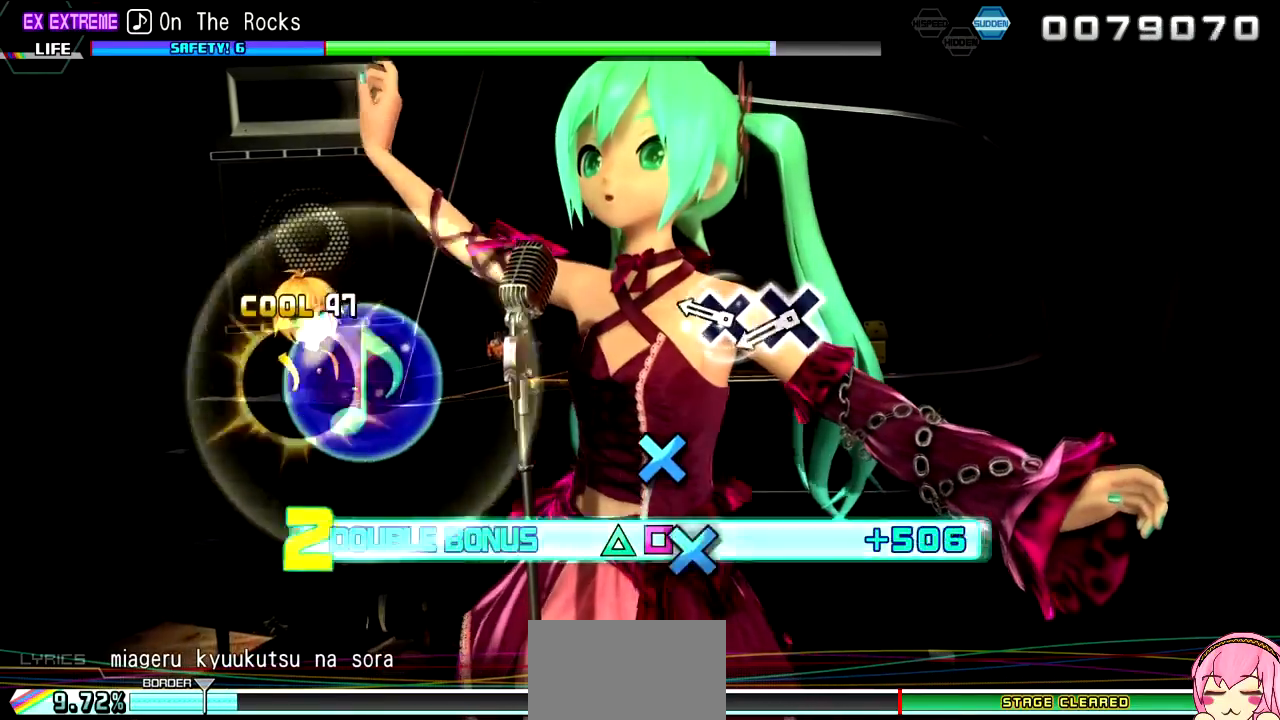
{"dt_ms": 500, "buttons": ["R2"], "left_stick": "center", "right_stick": "center", "events": [[17, "R2", "down"], [83, "TRIANGLE", "up"], [350, "CROSS", "down"], [417, "CROSS", "up"]]}
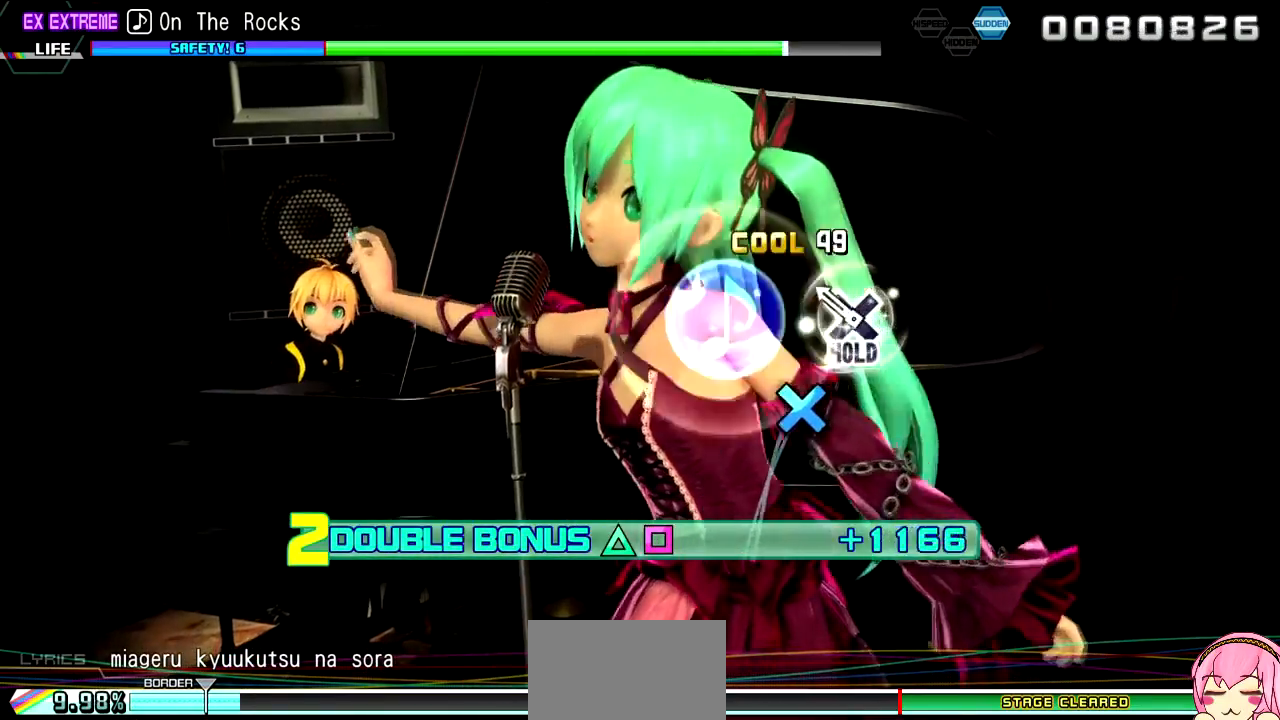
{"dt_ms": 500, "buttons": [], "left_stick": "center", "right_stick": "center", "events": [[33, "CROSS", "down"], [117, "CROSS", "up"], [217, "CROSS", "down"], [333, "CROSS", "up"], [350, "R2", "up"]]}
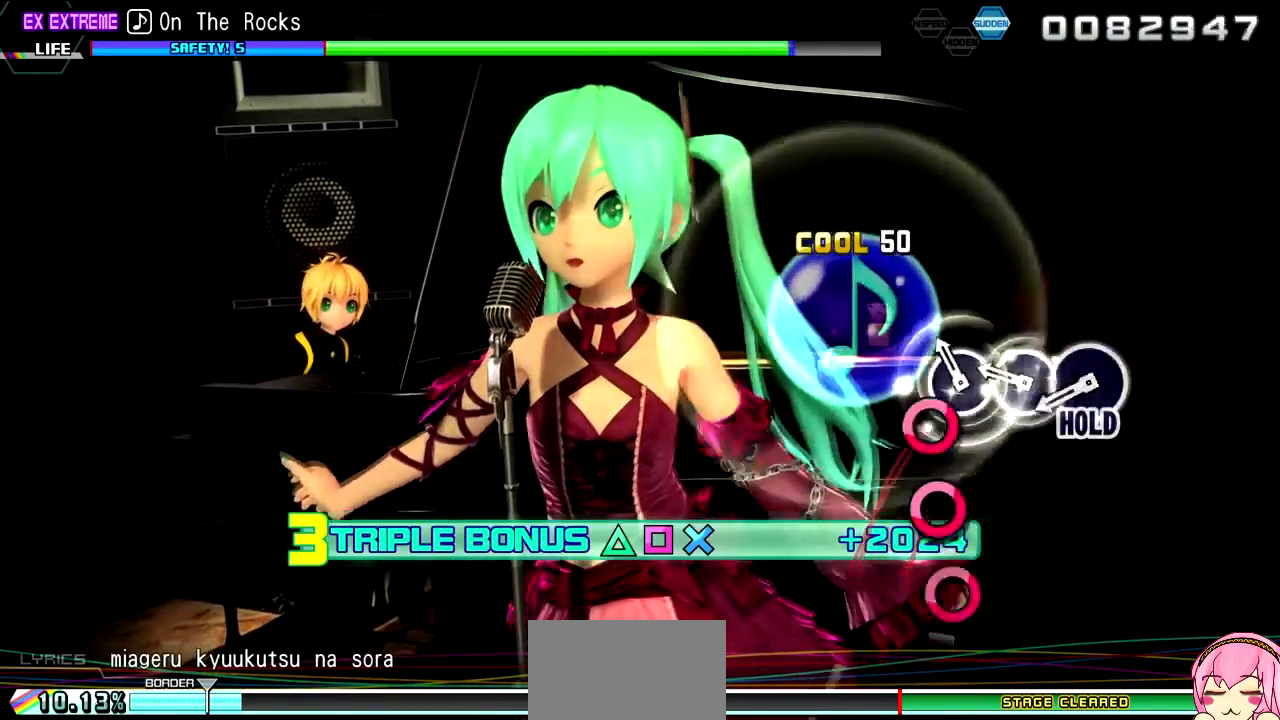
{"dt_ms": 500, "buttons": [], "left_stick": "center", "right_stick": "center", "events": [[117, "CIRCLE", "down"], [217, "CIRCLE", "up"], [333, "CIRCLE", "down"], [400, "CIRCLE", "up"]]}
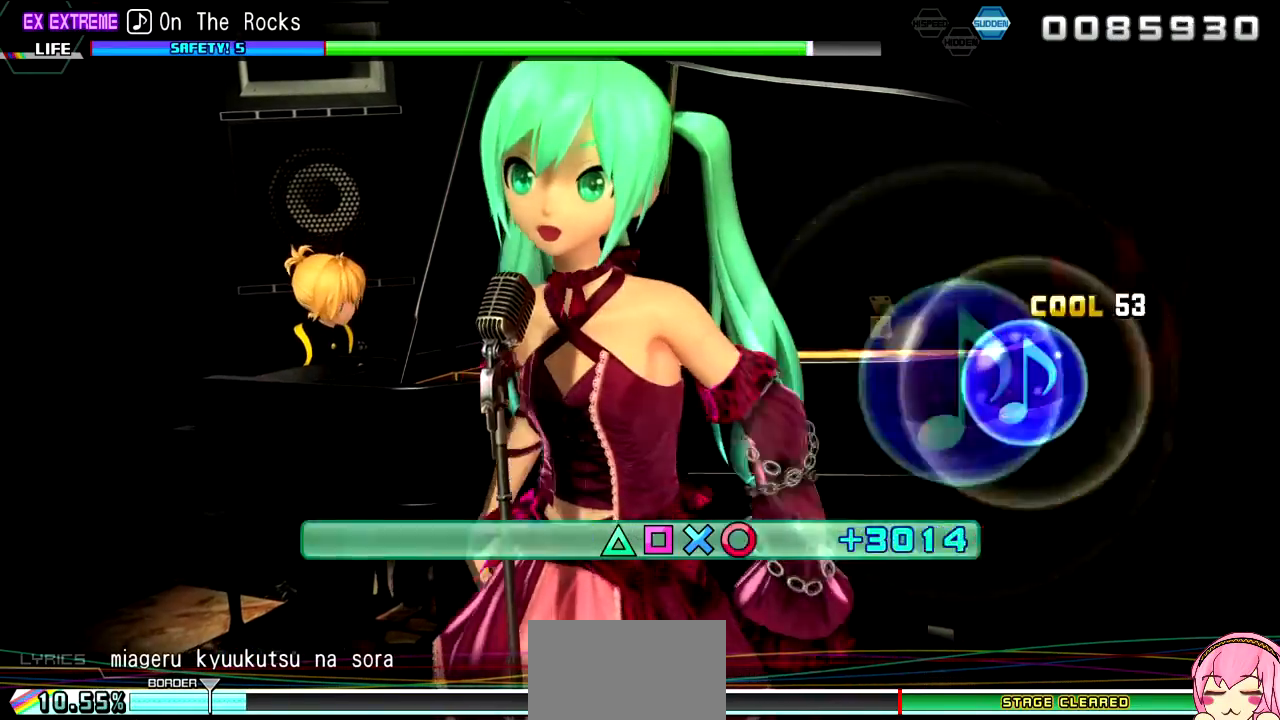
{"dt_ms": 500, "buttons": ["R2"], "left_stick": "center", "right_stick": "center", "events": [[33, "CIRCLE", "down"], [83, "R2", "down"], [167, "CIRCLE", "up"]]}
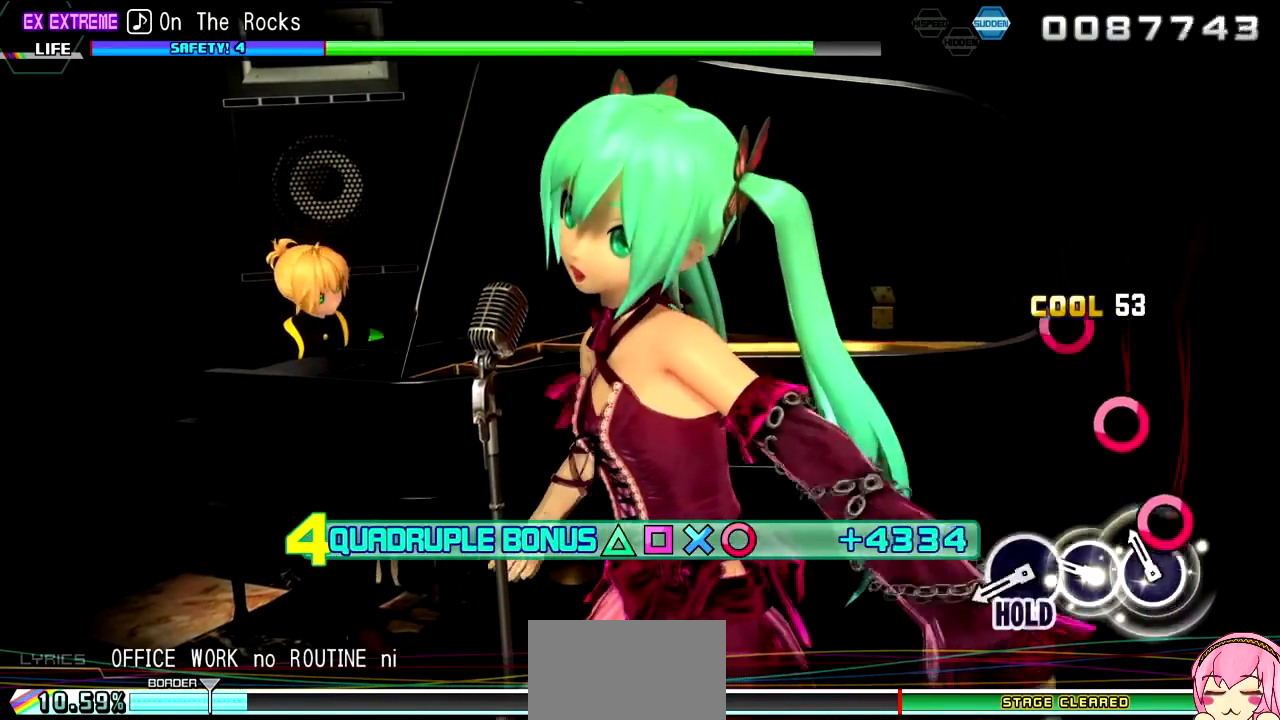
{"dt_ms": 500, "buttons": ["R2"], "left_stick": "center", "right_stick": "center", "events": [[117, "CIRCLE", "down"], [217, "CIRCLE", "up"], [317, "CIRCLE", "down"], [383, "CIRCLE", "up"]]}
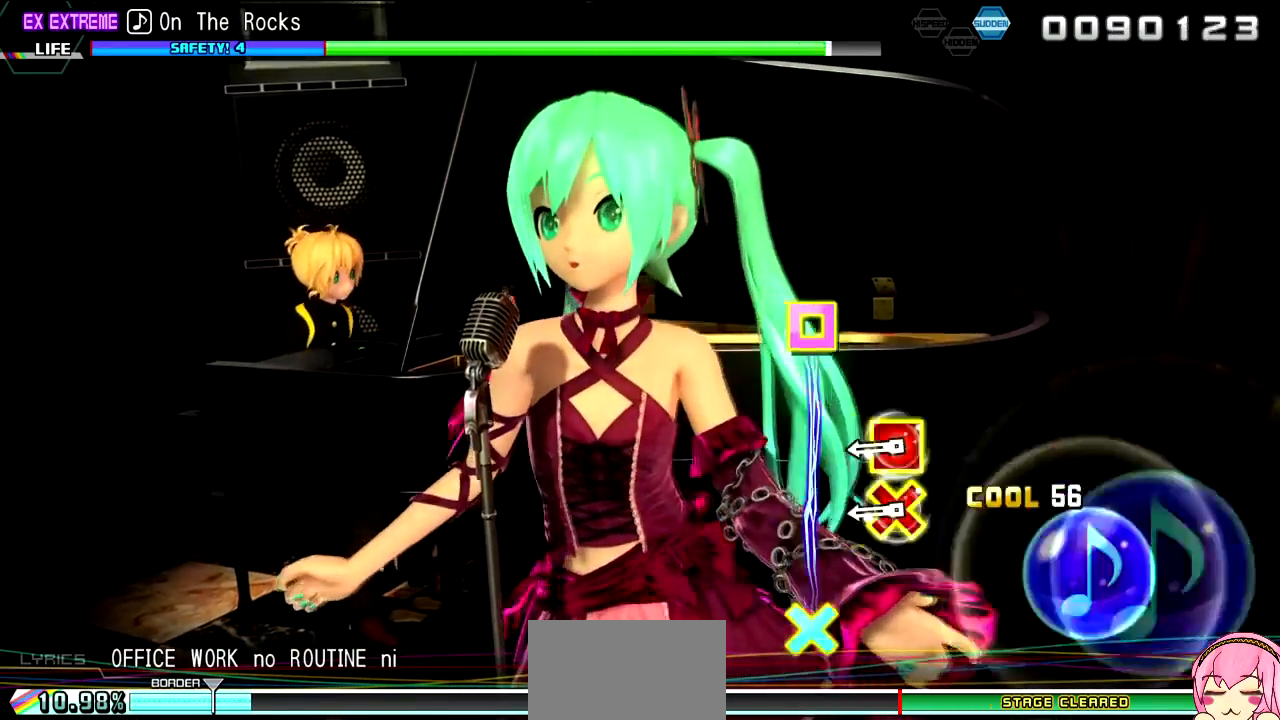
{"dt_ms": 500, "buttons": ["CROSS", "SQUARE"], "left_stick": "center", "right_stick": "center", "events": [[33, "CIRCLE", "down"], [167, "CIRCLE", "up"], [167, "R2", "up"], [433, "CROSS", "down"], [433, "SQUARE", "down"]]}
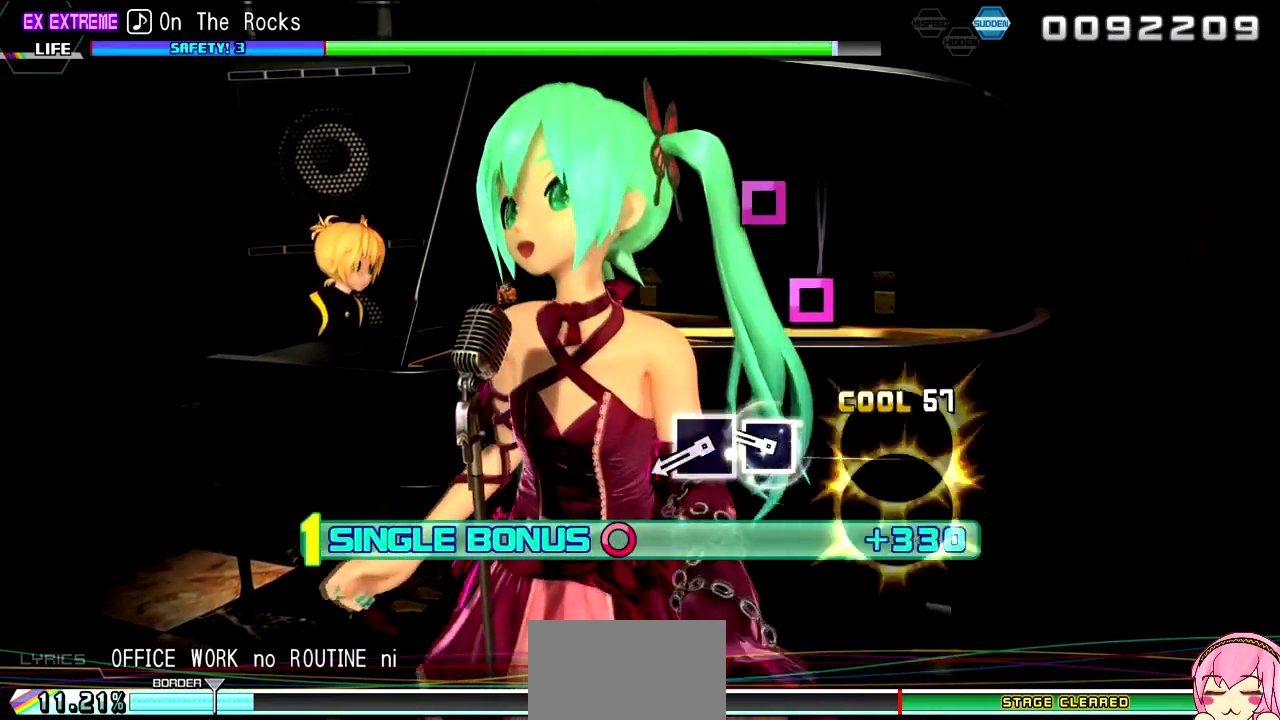
{"dt_ms": 500, "buttons": [], "left_stick": "center", "right_stick": "center", "events": [[67, "CROSS", "up"], [67, "SQUARE", "up"], [333, "SQUARE", "down"], [400, "SQUARE", "up"]]}
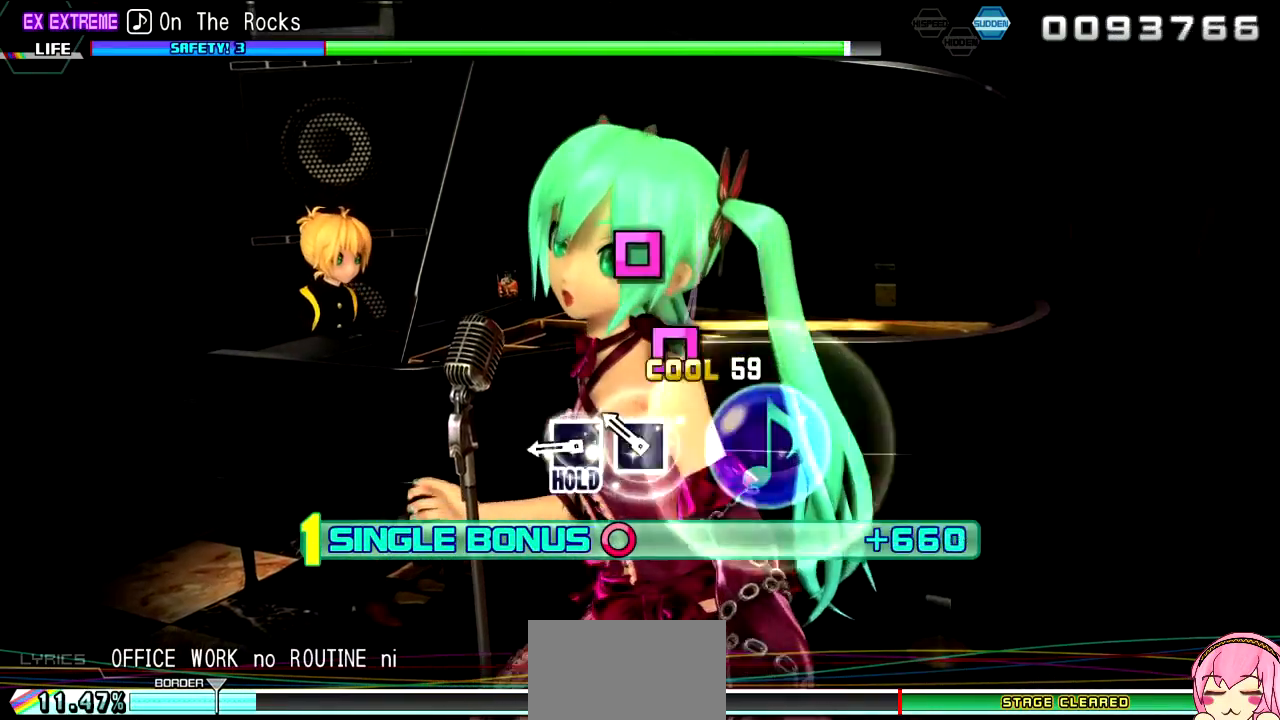
{"dt_ms": 500, "buttons": ["SQUARE", "R2"], "left_stick": "center", "right_stick": "center", "events": [[17, "SQUARE", "down"], [100, "SQUARE", "up"], [233, "SQUARE", "down"], [300, "SQUARE", "up"], [433, "SQUARE", "down"], [500, "R2", "down"]]}
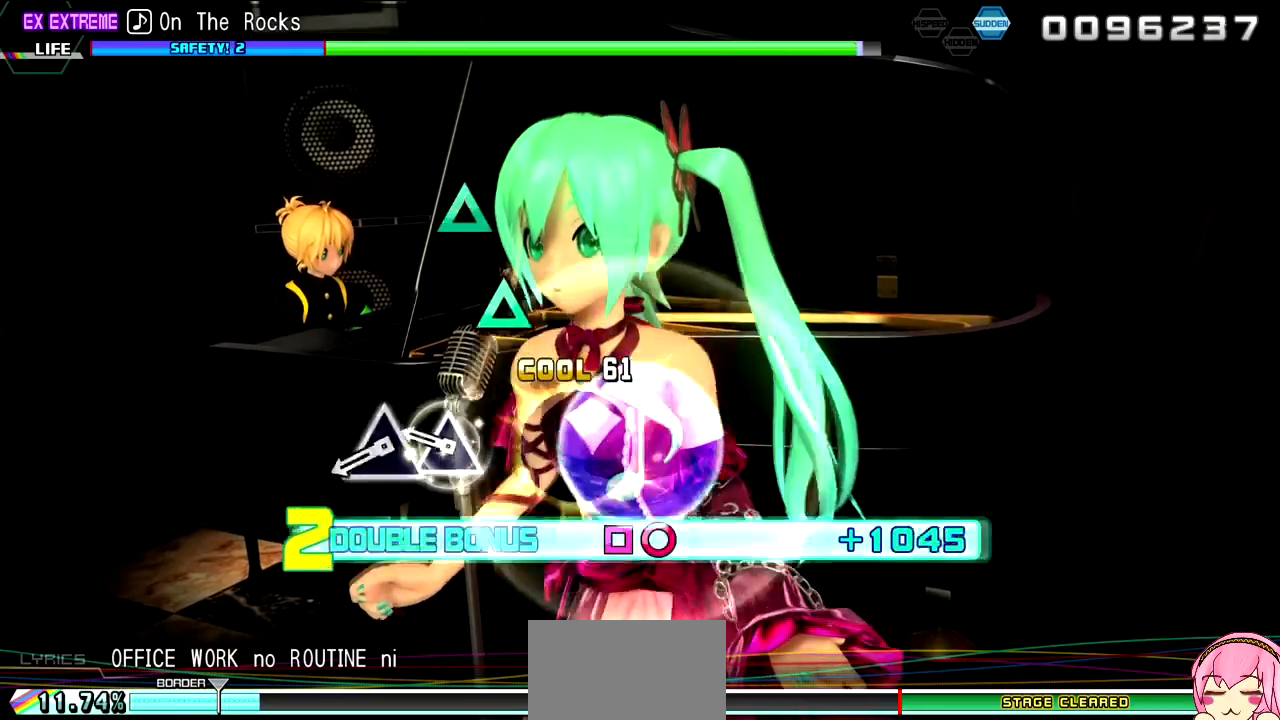
{"dt_ms": 500, "buttons": ["R2"], "left_stick": "center", "right_stick": "center", "events": [[83, "SQUARE", "up"], [333, "TRIANGLE", "down"], [417, "TRIANGLE", "up"]]}
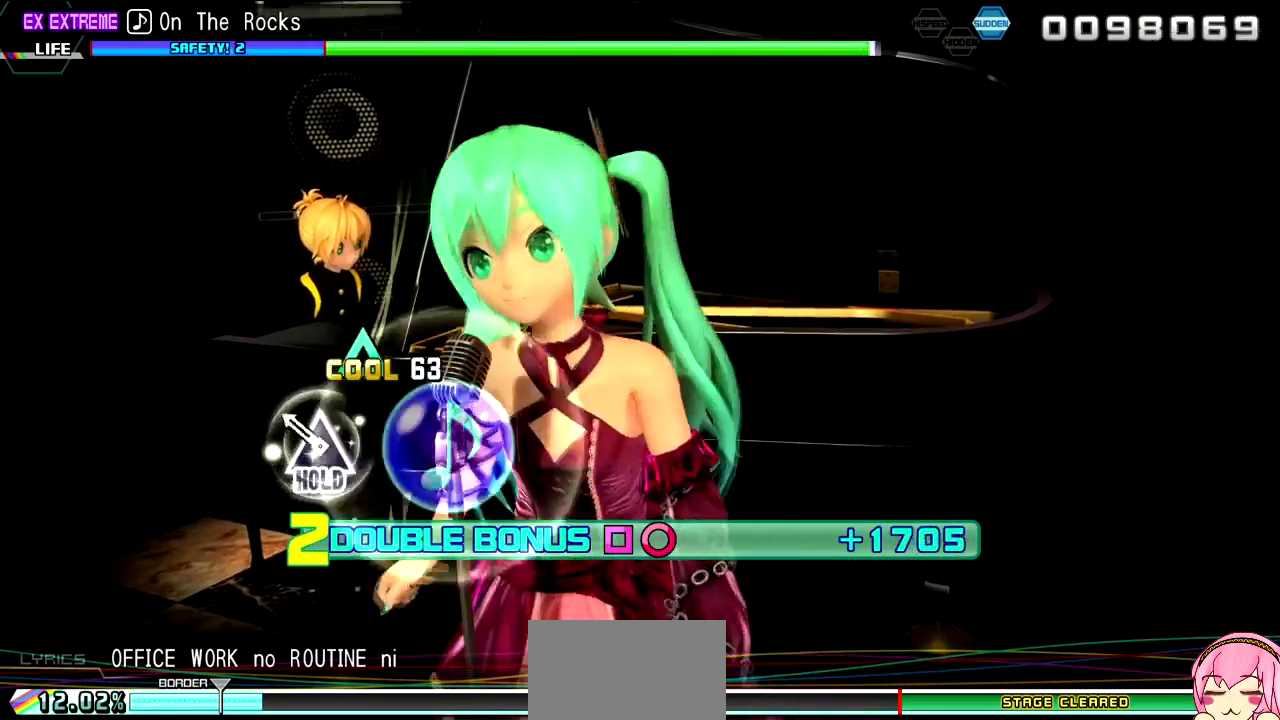
{"dt_ms": 500, "buttons": [], "left_stick": "center", "right_stick": "center", "events": [[33, "TRIANGLE", "down"], [117, "TRIANGLE", "up"], [250, "TRIANGLE", "down"], [367, "TRIANGLE", "up"], [400, "R2", "up"]]}
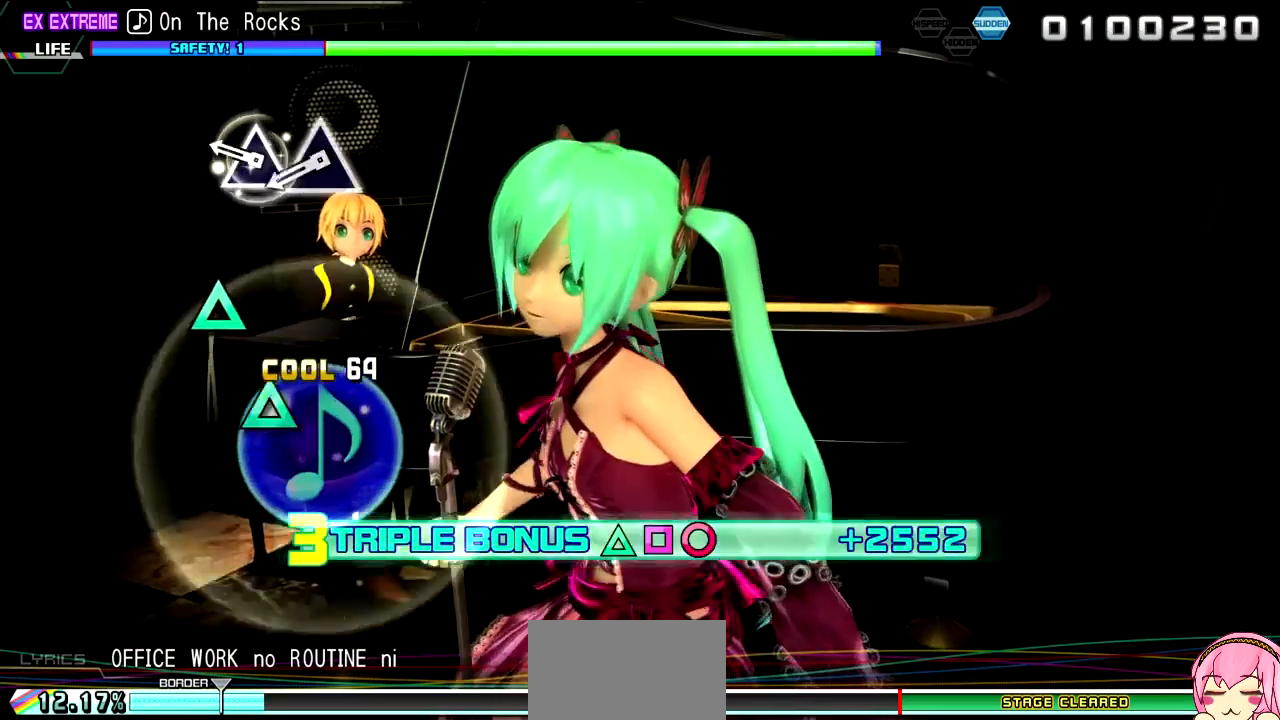
{"dt_ms": 500, "buttons": [], "left_stick": "center", "right_stick": "center", "events": [[317, "TRIANGLE", "down"], [400, "TRIANGLE", "up"]]}
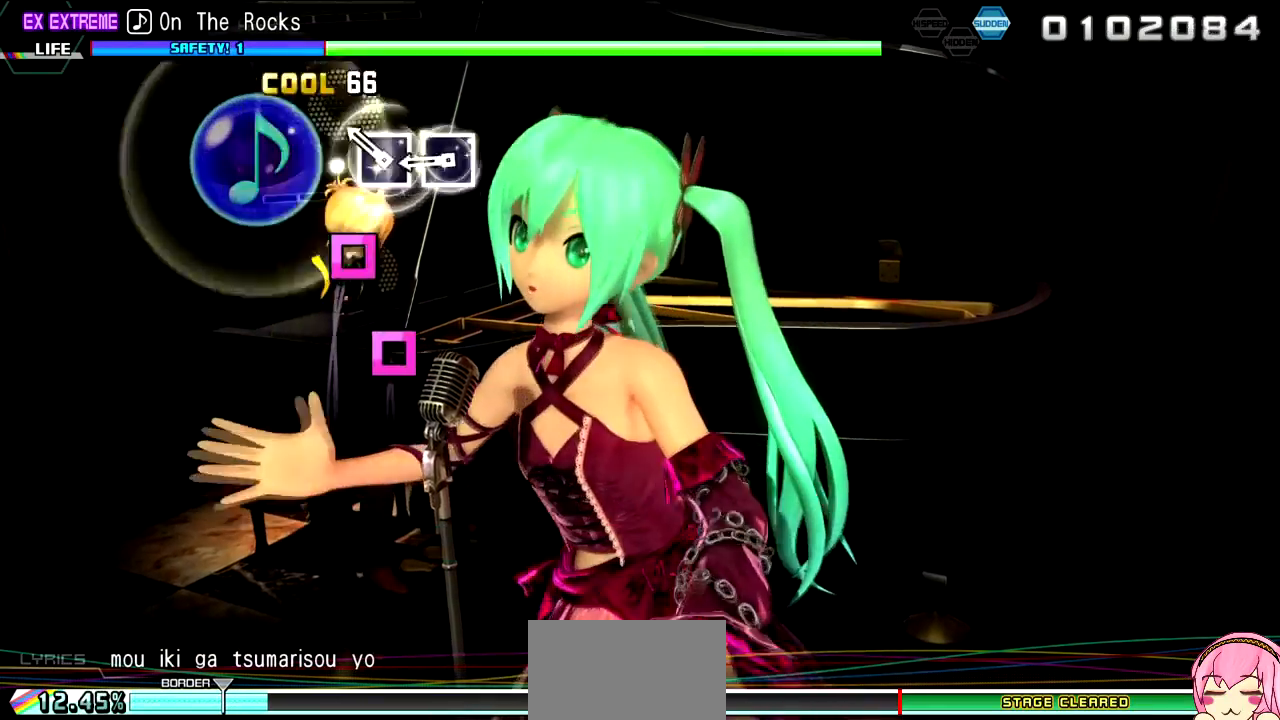
{"dt_ms": 500, "buttons": ["SQUARE"], "left_stick": "center", "right_stick": "center", "events": [[17, "TRIANGLE", "down"], [100, "TRIANGLE", "up"], [233, "SQUARE", "down"], [317, "SQUARE", "up"], [433, "SQUARE", "down"]]}
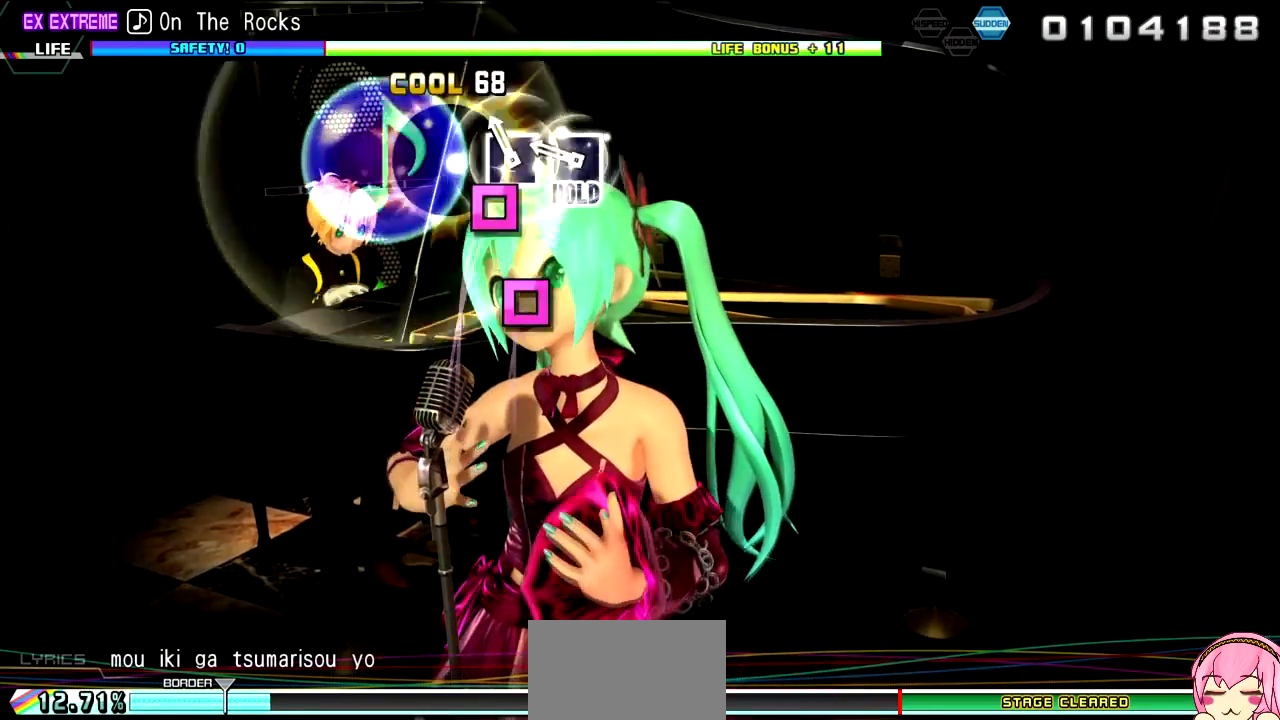
{"dt_ms": 500, "buttons": ["R2"], "left_stick": "center", "right_stick": "center", "events": [[17, "SQUARE", "up"], [133, "SQUARE", "down"], [200, "SQUARE", "up"], [317, "SQUARE", "down"], [400, "R2", "down"], [467, "SQUARE", "up"]]}
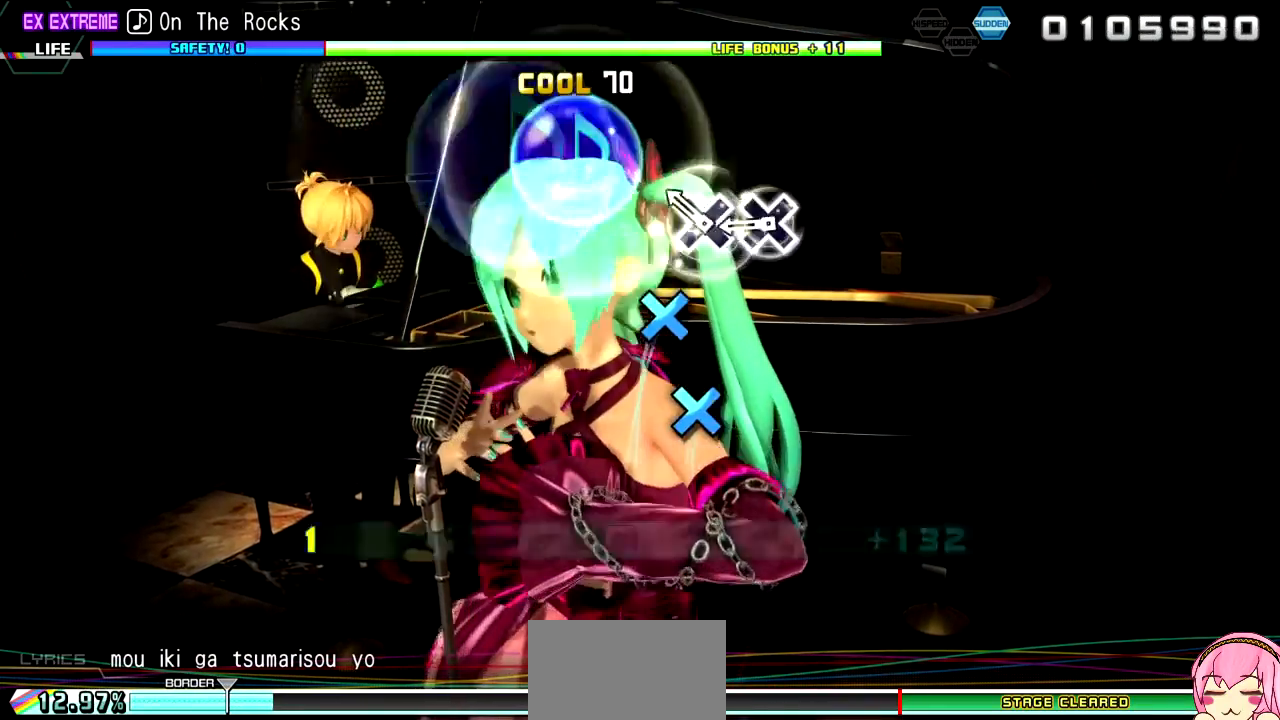
{"dt_ms": 500, "buttons": ["R2"], "left_stick": "center", "right_stick": "center", "events": [[217, "CROSS", "down"], [300, "CROSS", "up"], [417, "CROSS", "down"], [500, "CROSS", "up"]]}
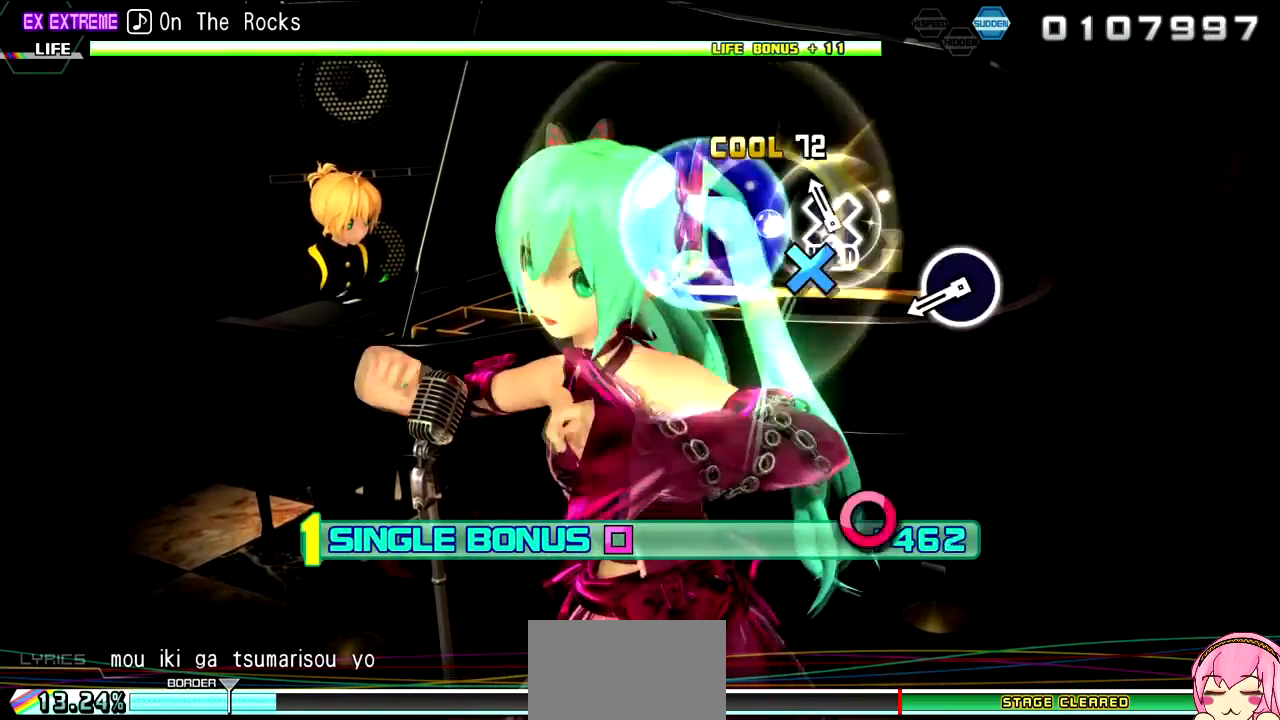
{"dt_ms": 500, "buttons": [], "left_stick": "center", "right_stick": "center", "events": [[133, "CROSS", "down"], [250, "CROSS", "up"], [267, "R2", "up"]]}
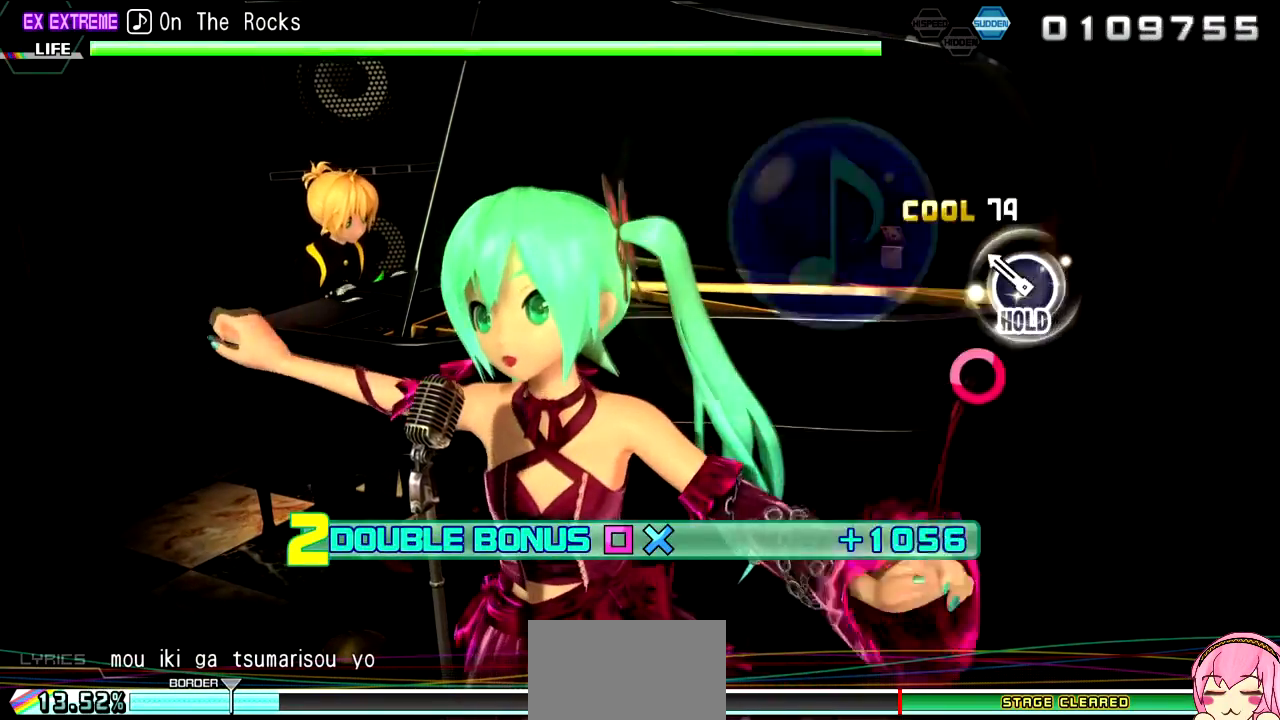
{"dt_ms": 500, "buttons": ["R2"], "left_stick": "center", "right_stick": "center", "events": [[33, "CIRCLE", "down"], [117, "CIRCLE", "up"], [233, "CIRCLE", "down"], [283, "R2", "down"], [367, "CIRCLE", "up"]]}